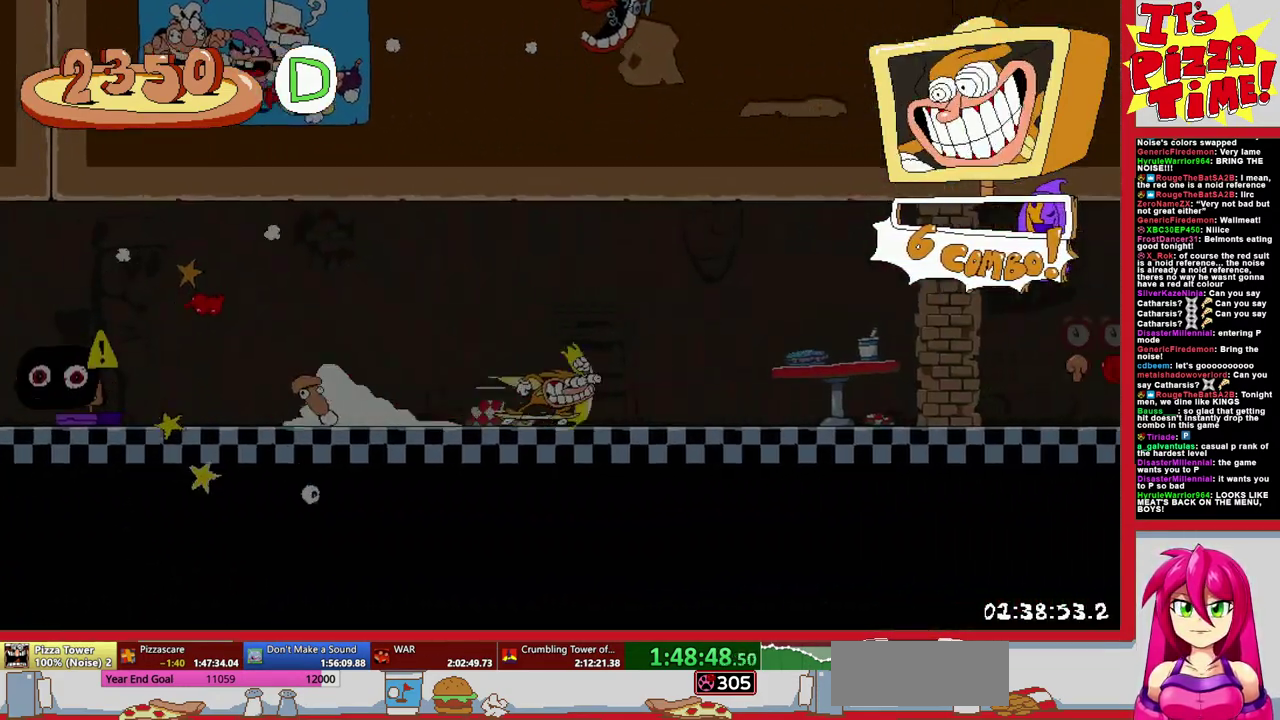
Gameplay with a controller (Nintendo layout); each line is a JSON object with the inputs held at the frame after it. "events" lists button and stick changes between this image and that frame as [ms after this image, input, new state], when the widget could be followed in between. Not read: L3 R2 R3.
{"buttons": ["R1", "DPAD_RIGHT"], "events": []}
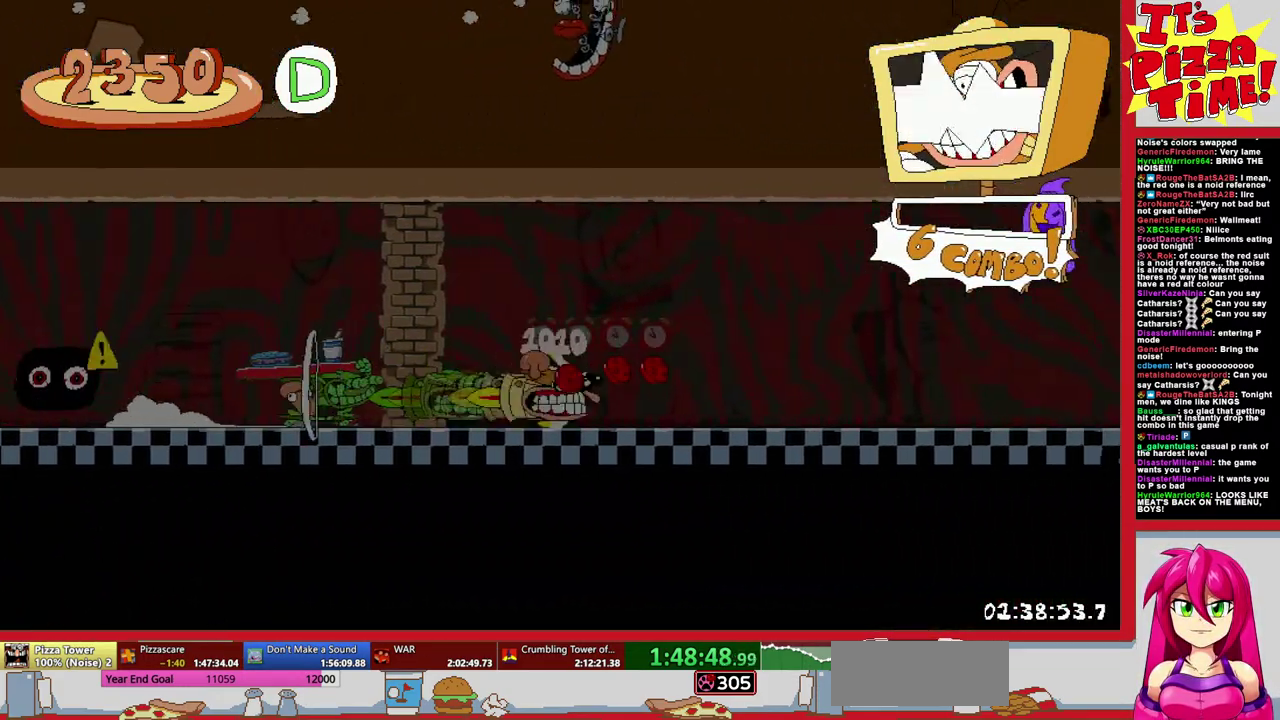
{"buttons": ["R1", "DPAD_RIGHT"], "events": []}
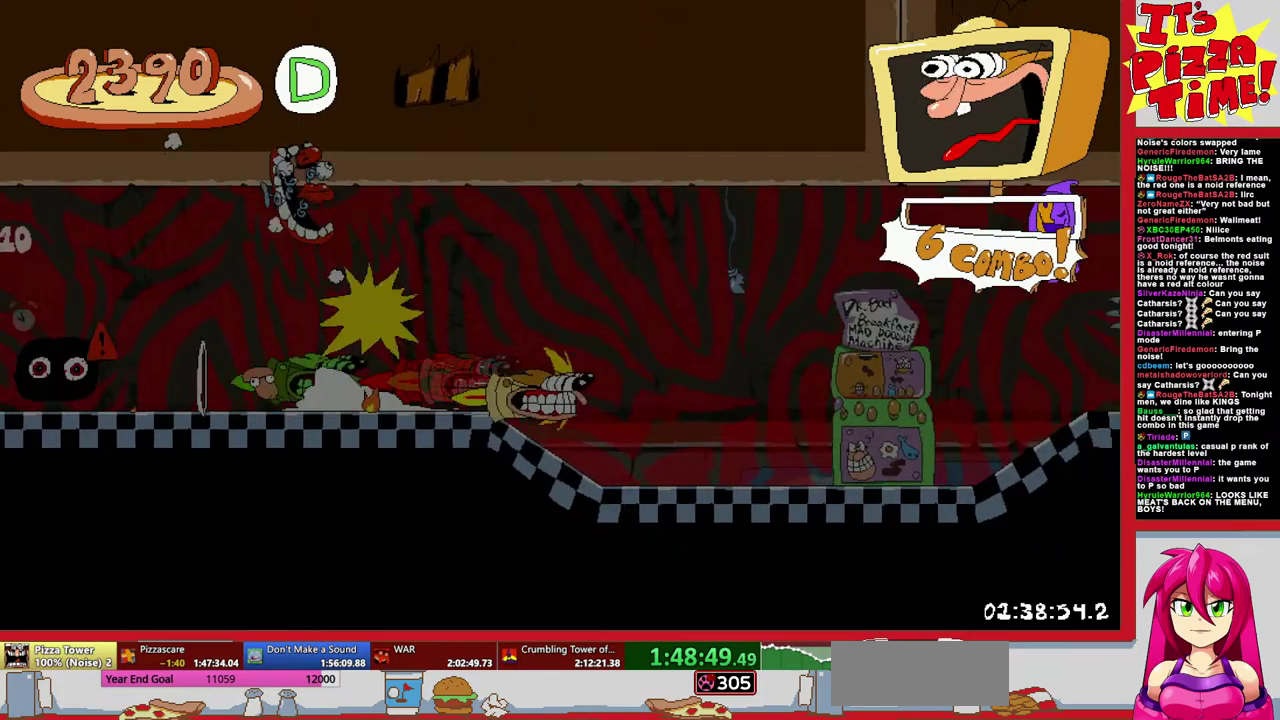
{"buttons": ["B", "R1", "DPAD_RIGHT"], "events": [[67, "DPAD_DOWN", "down"], [367, "DPAD_DOWN", "up"], [467, "B", "down"]]}
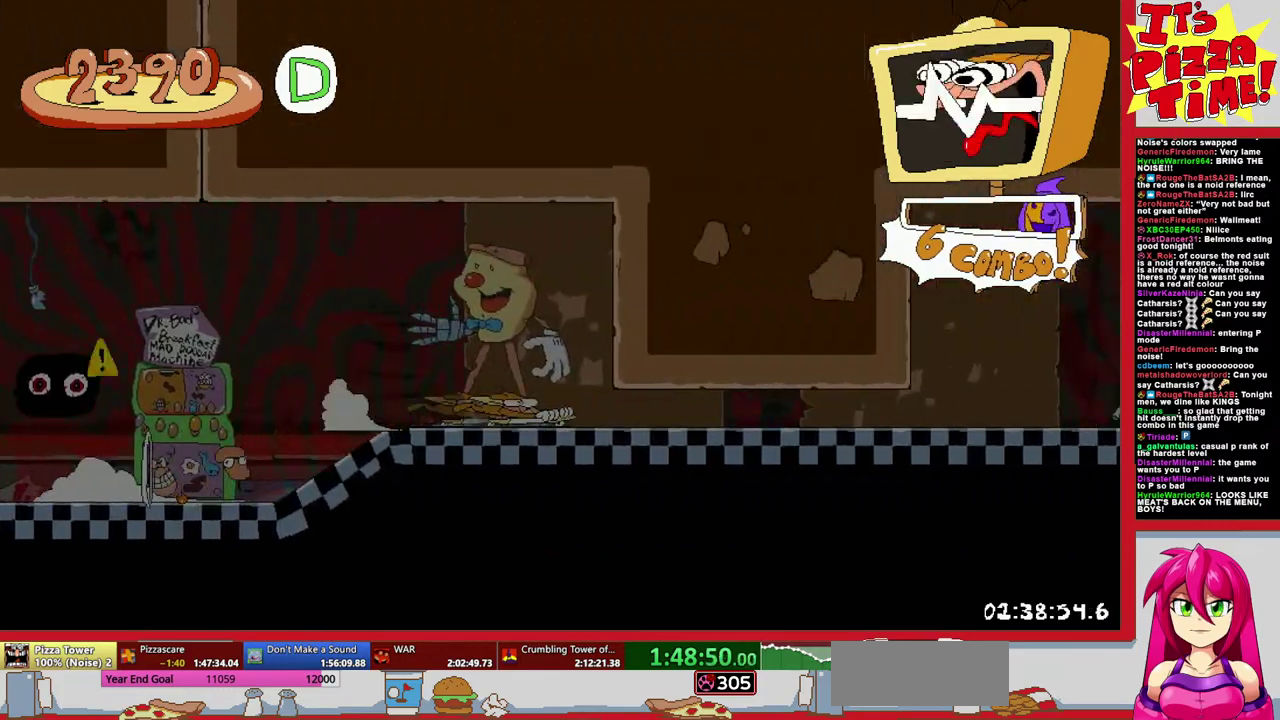
{"buttons": ["R1", "DPAD_RIGHT"], "events": [[133, "B", "up"]]}
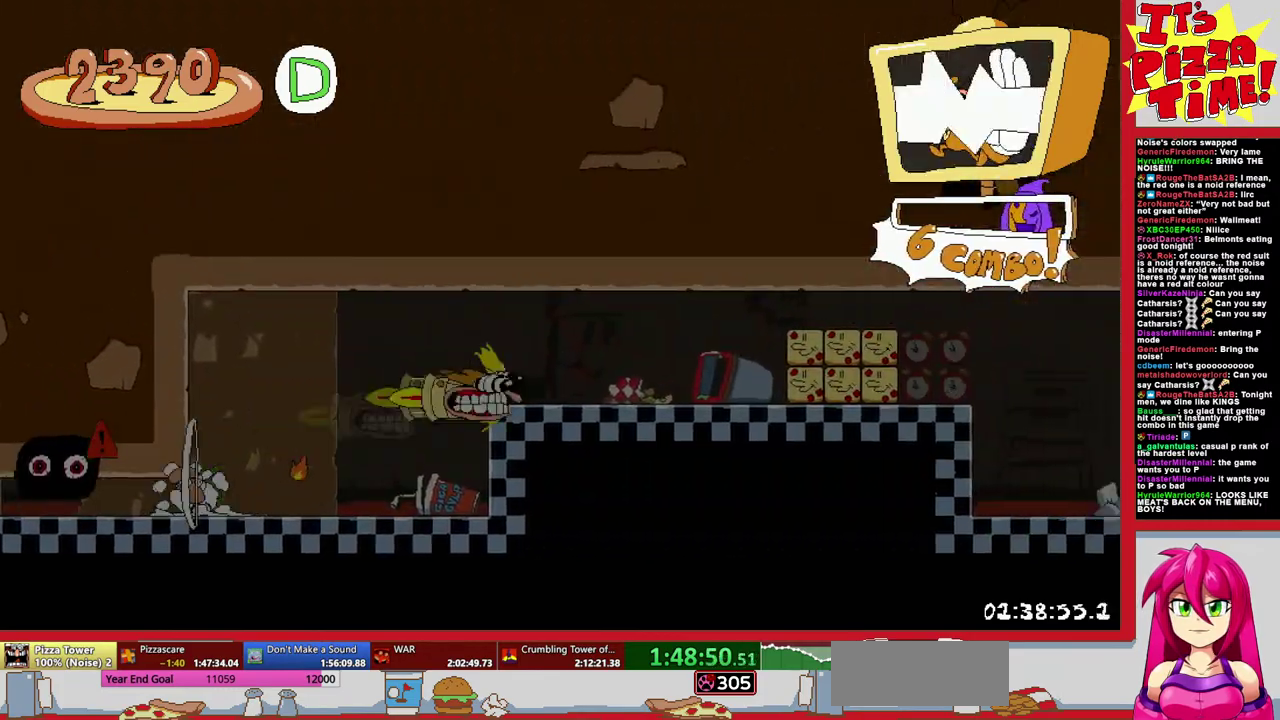
{"buttons": ["R1", "DPAD_RIGHT"], "events": []}
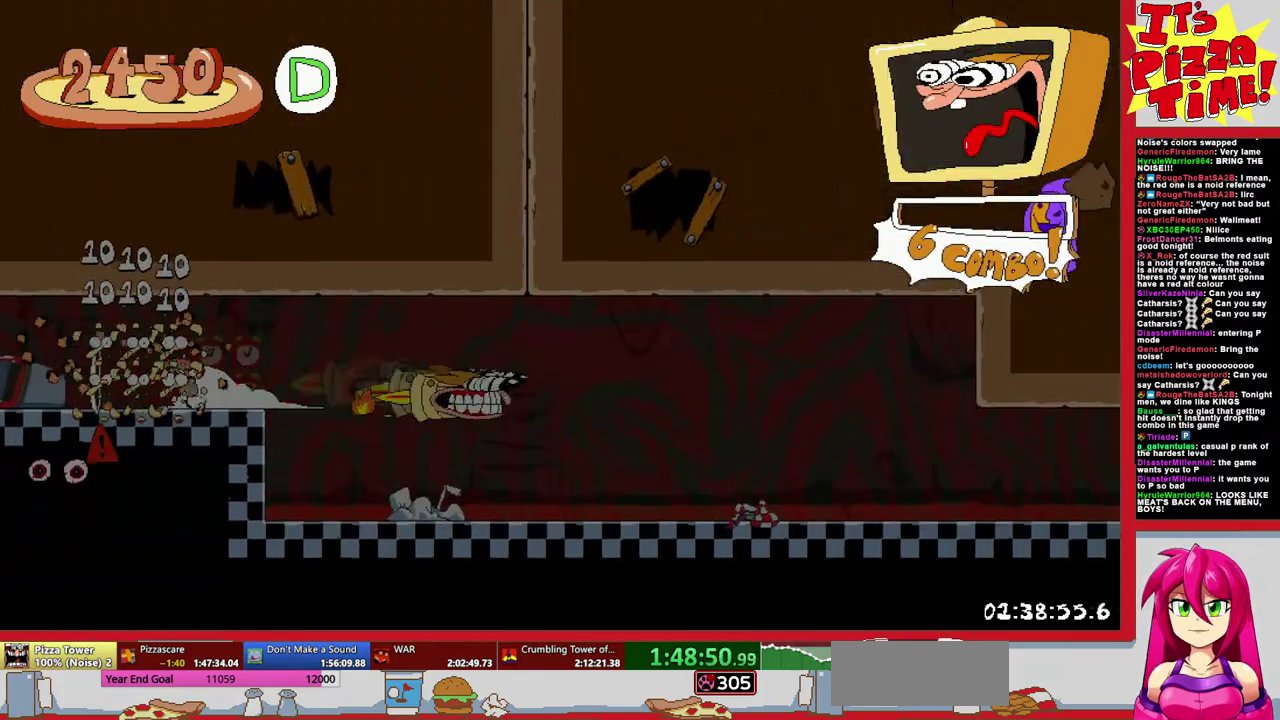
{"buttons": ["B", "R1", "DPAD_RIGHT"], "events": [[500, "B", "down"]]}
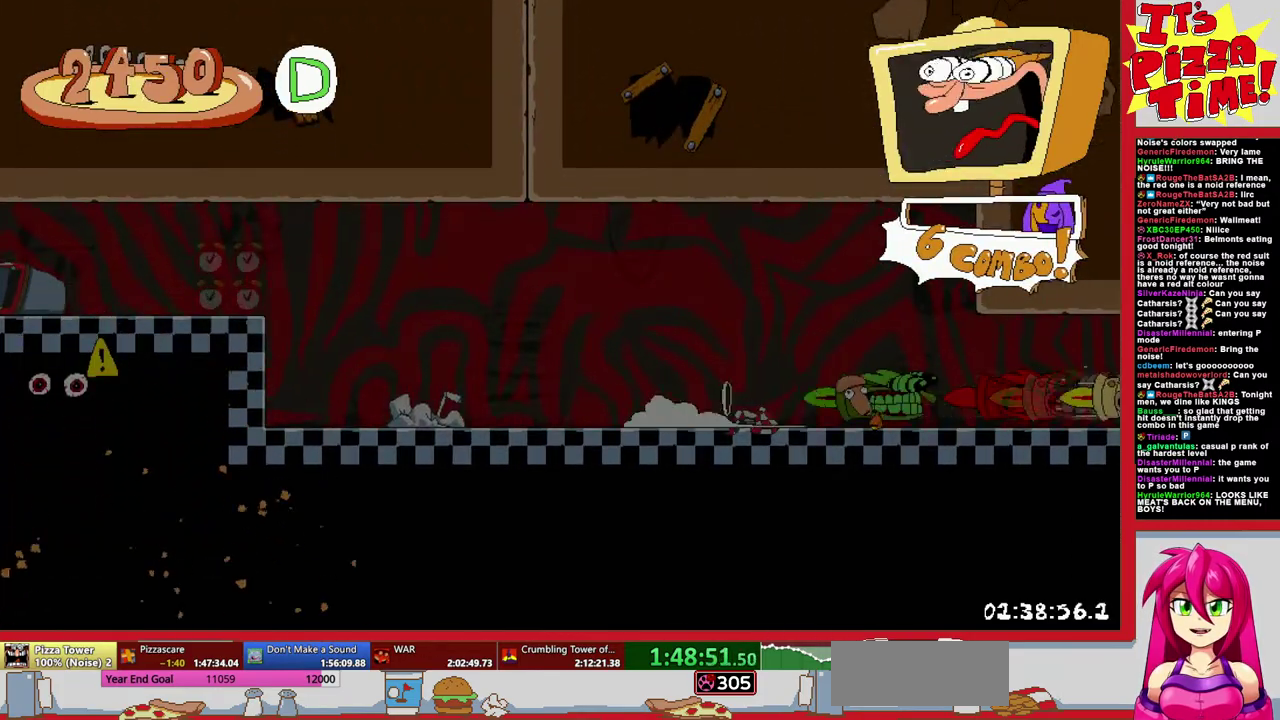
{"buttons": ["B", "R1", "DPAD_RIGHT"], "events": []}
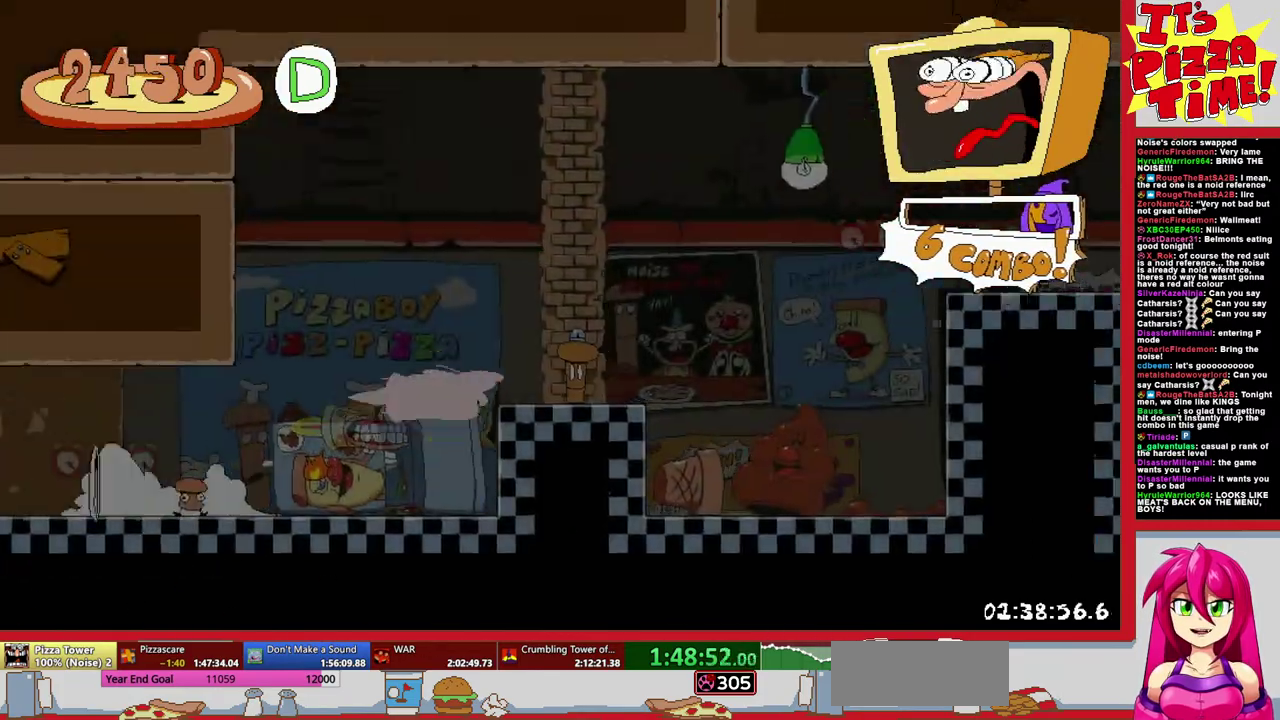
{"buttons": ["R1", "DPAD_DOWN", "DPAD_RIGHT"], "events": [[217, "B", "up"], [283, "DPAD_DOWN", "down"]]}
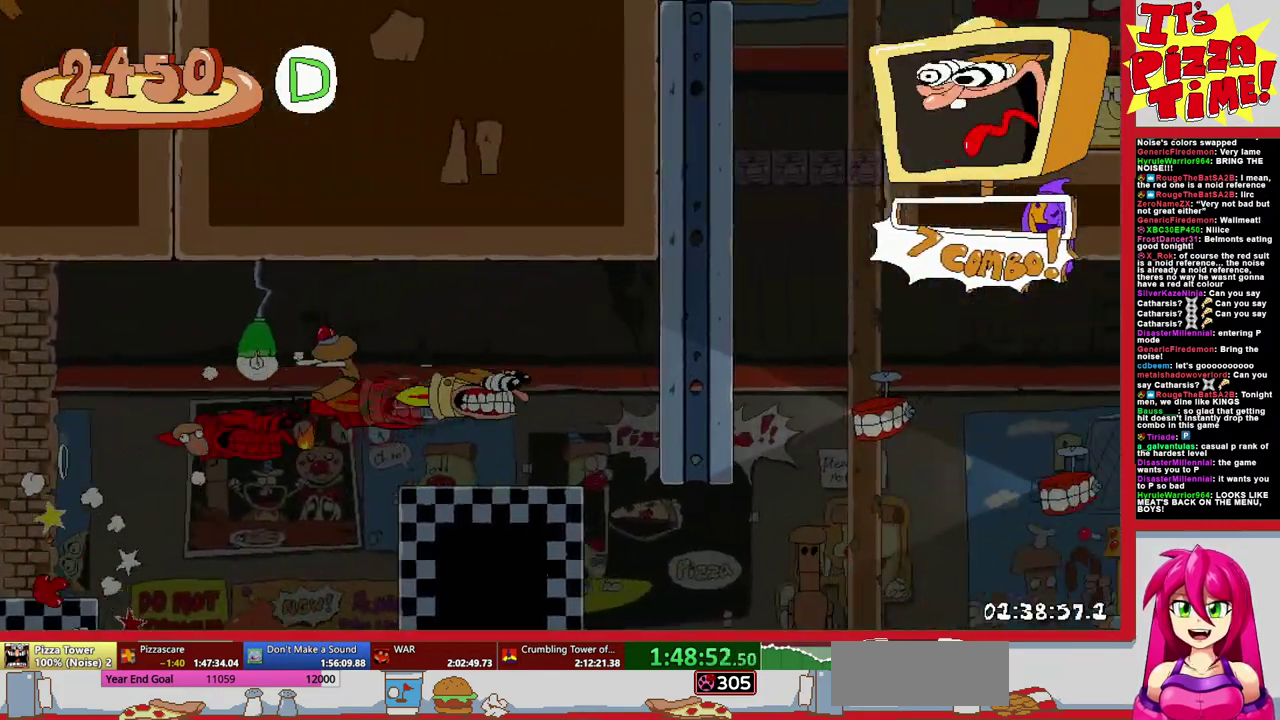
{"buttons": ["R1", "DPAD_LEFT"], "events": [[83, "Y", "down"], [167, "Y", "up"], [200, "DPAD_DOWN", "up"], [350, "DPAD_RIGHT", "up"], [383, "DPAD_LEFT", "down"]]}
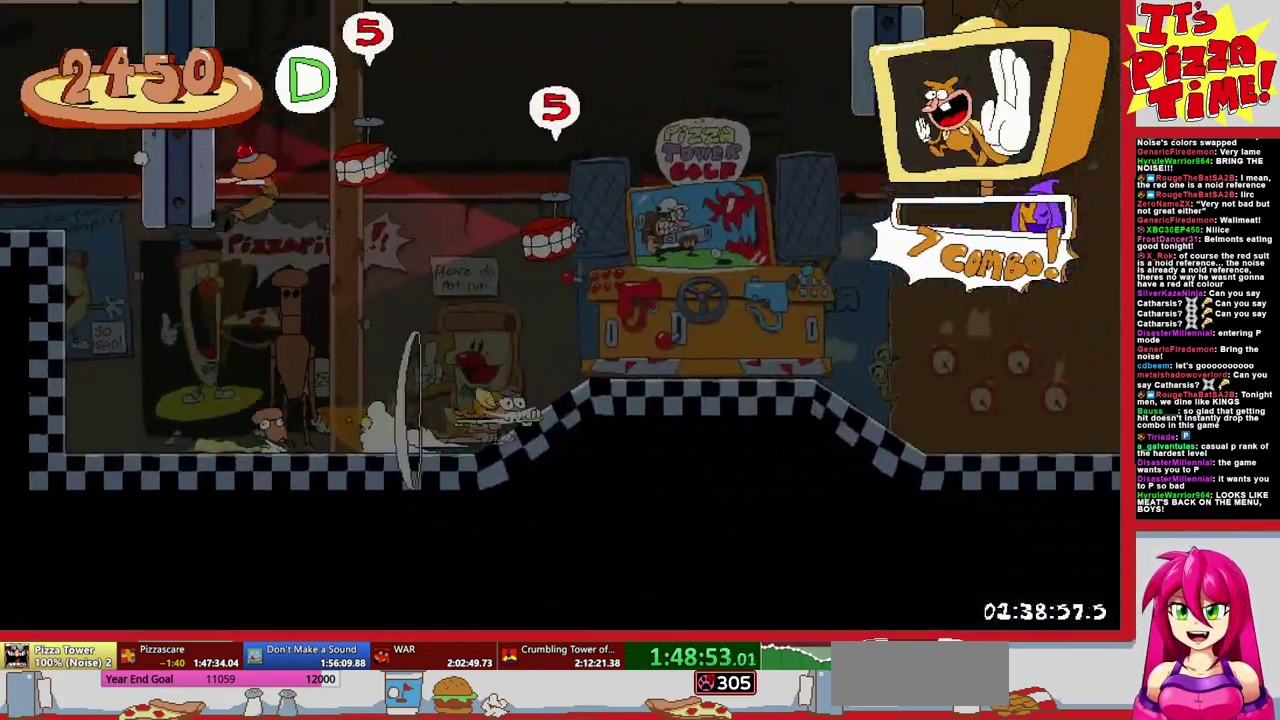
{"buttons": ["R1", "DPAD_LEFT"], "events": []}
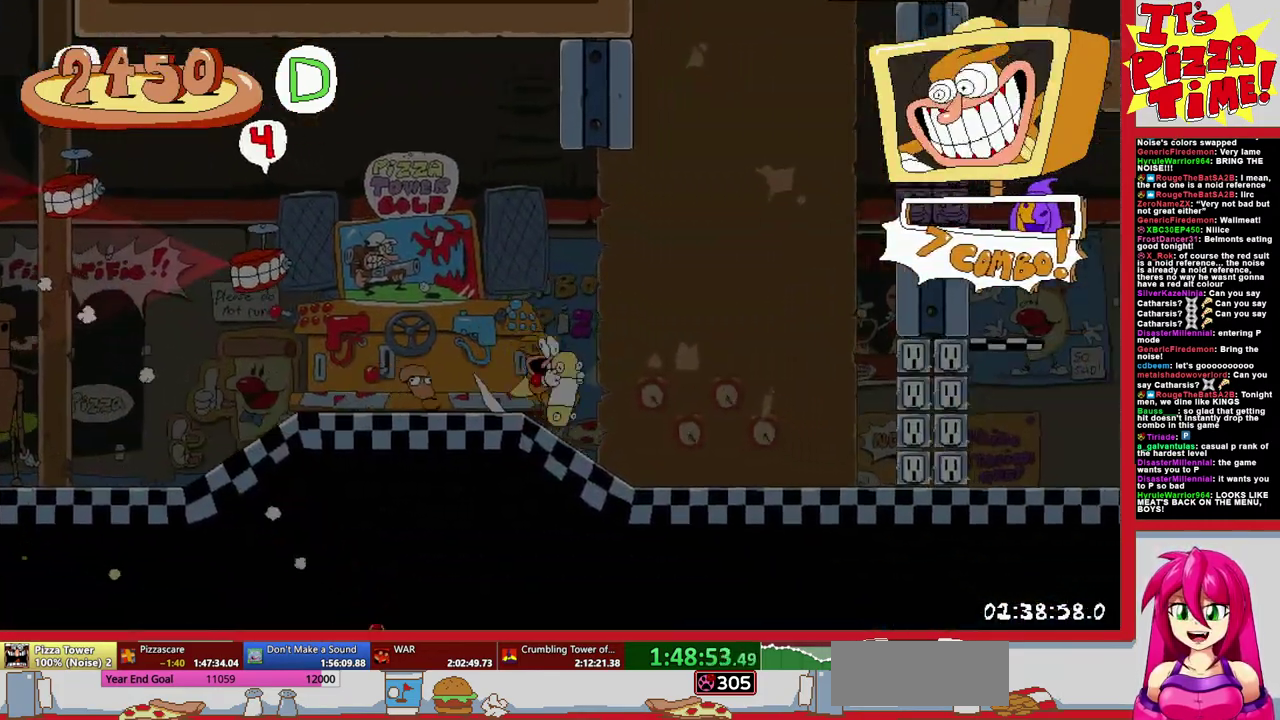
{"buttons": ["B", "R1", "DPAD_LEFT"], "events": [[367, "B", "down"]]}
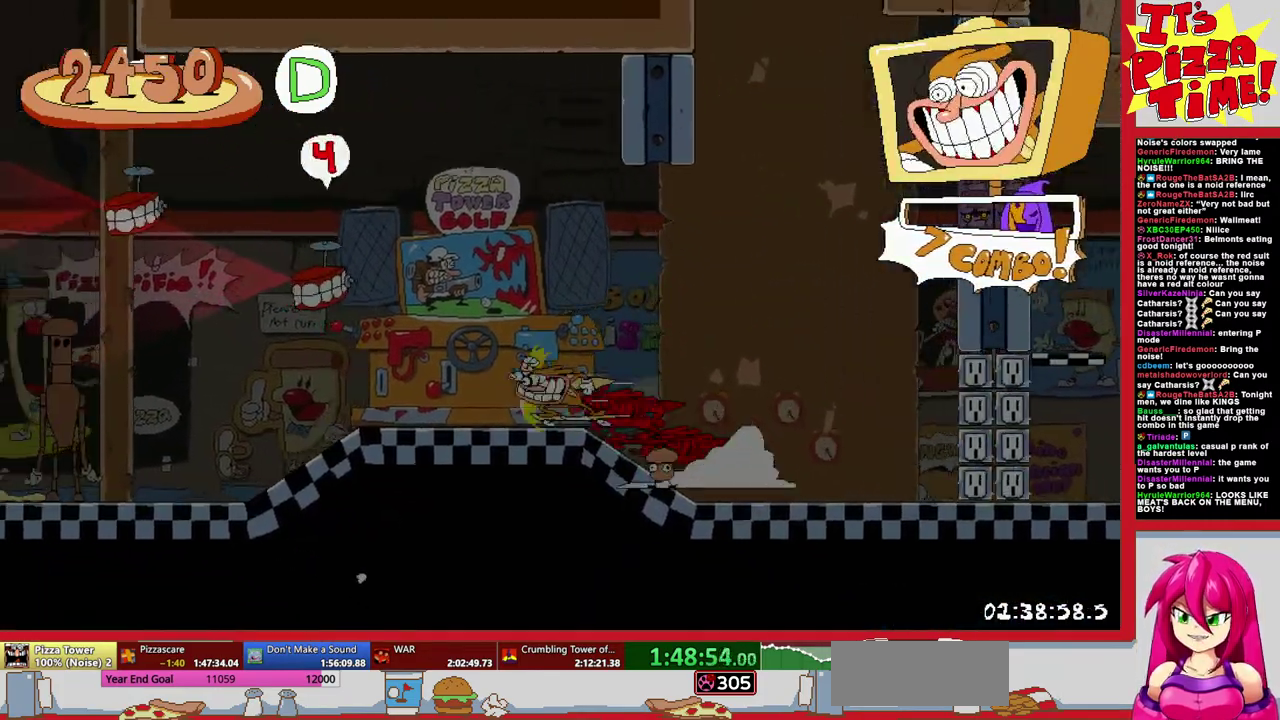
{"buttons": ["B", "R1"], "events": [[433, "DPAD_LEFT", "up"]]}
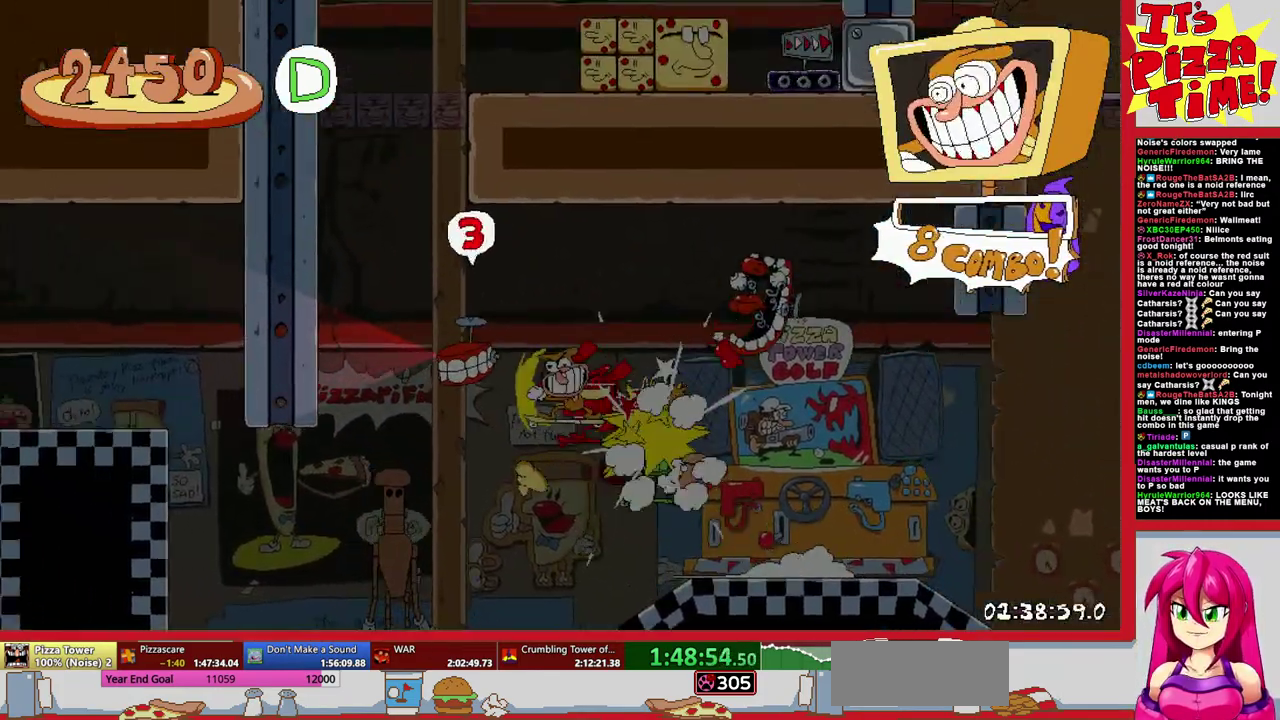
{"buttons": ["R1", "DPAD_DOWN", "DPAD_RIGHT"], "events": [[17, "DPAD_RIGHT", "down"], [117, "B", "up"], [383, "DPAD_DOWN", "down"]]}
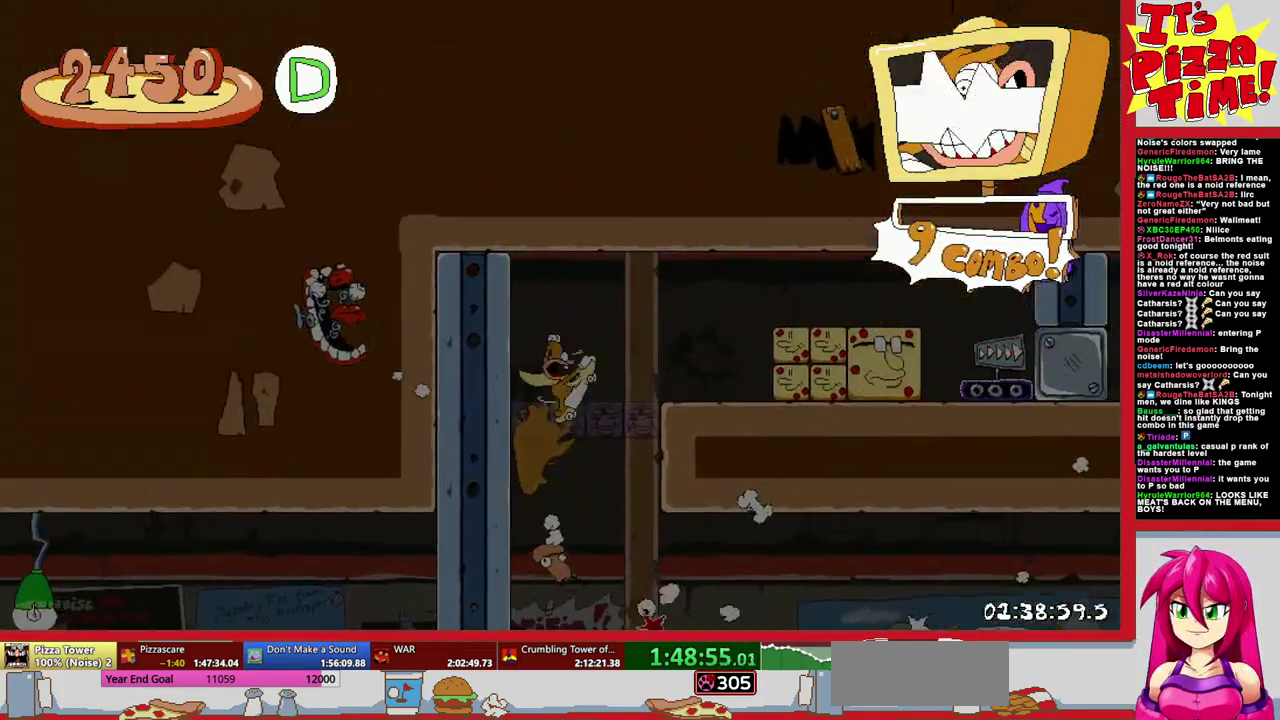
{"buttons": ["R1", "DPAD_RIGHT"], "events": [[117, "Y", "down"], [217, "Y", "up"], [400, "DPAD_DOWN", "up"]]}
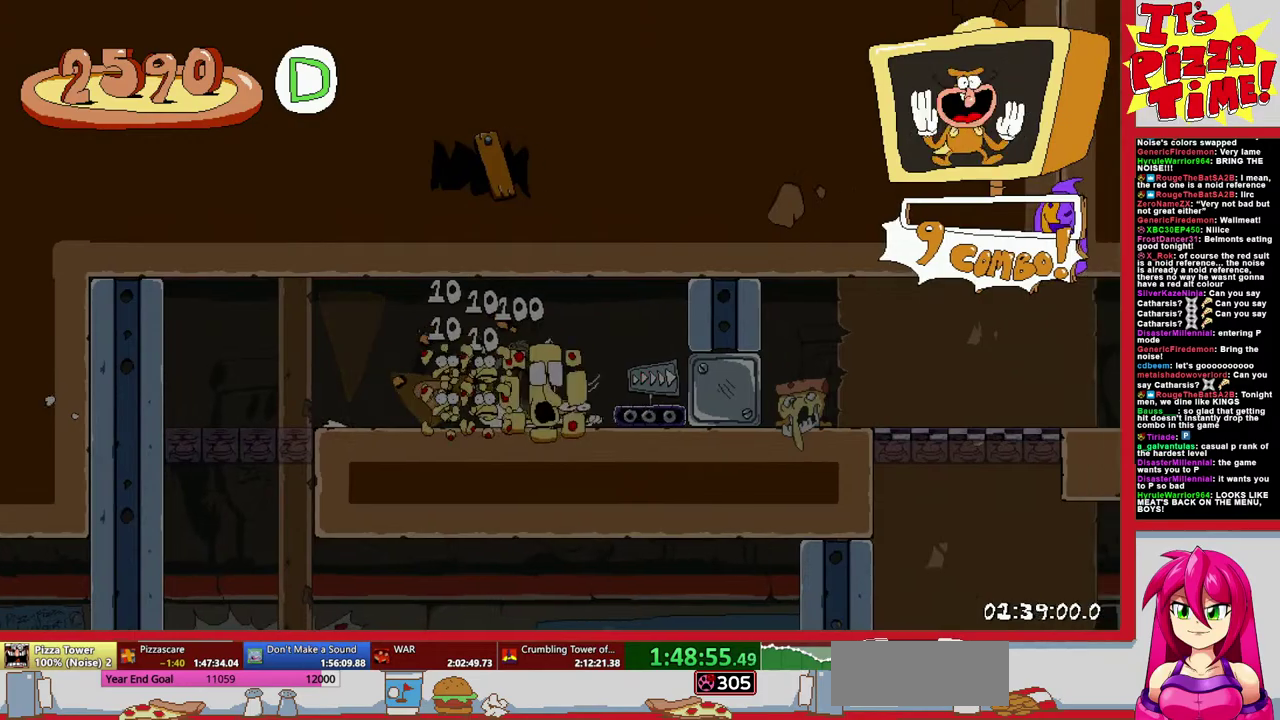
{"buttons": ["R1", "DPAD_RIGHT"], "events": []}
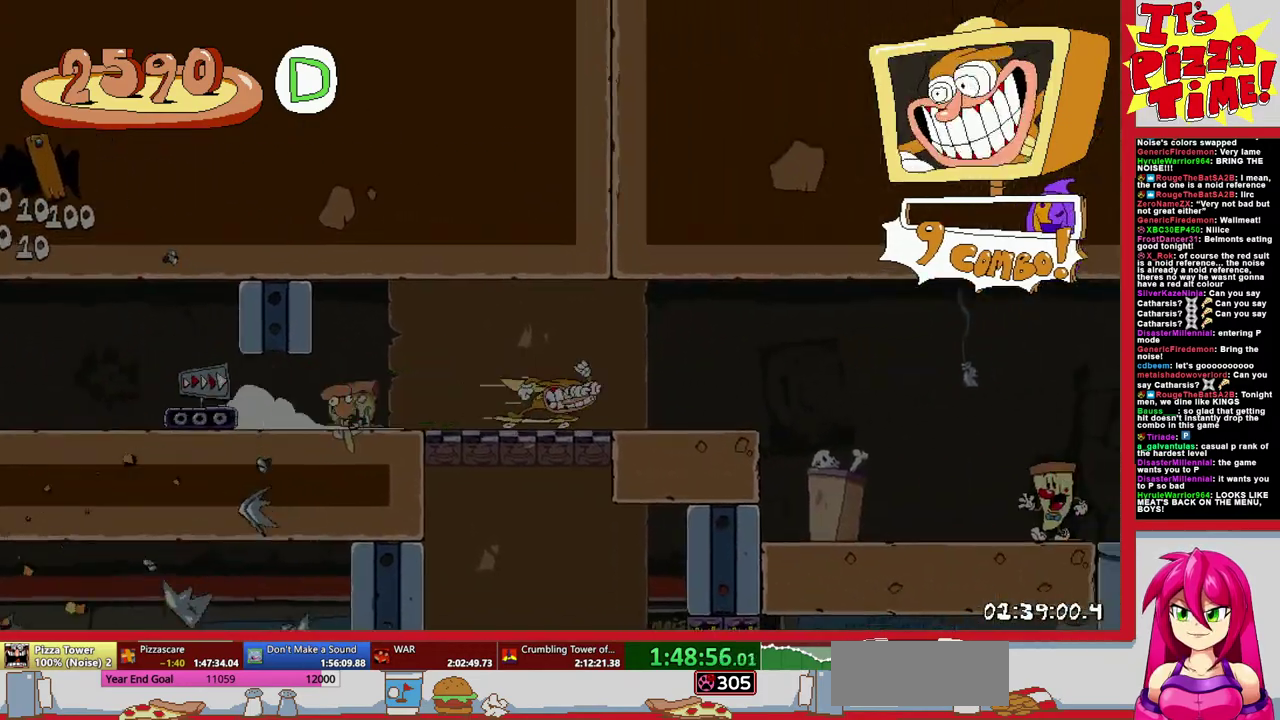
{"buttons": ["B", "R1", "DPAD_RIGHT"], "events": [[483, "B", "down"]]}
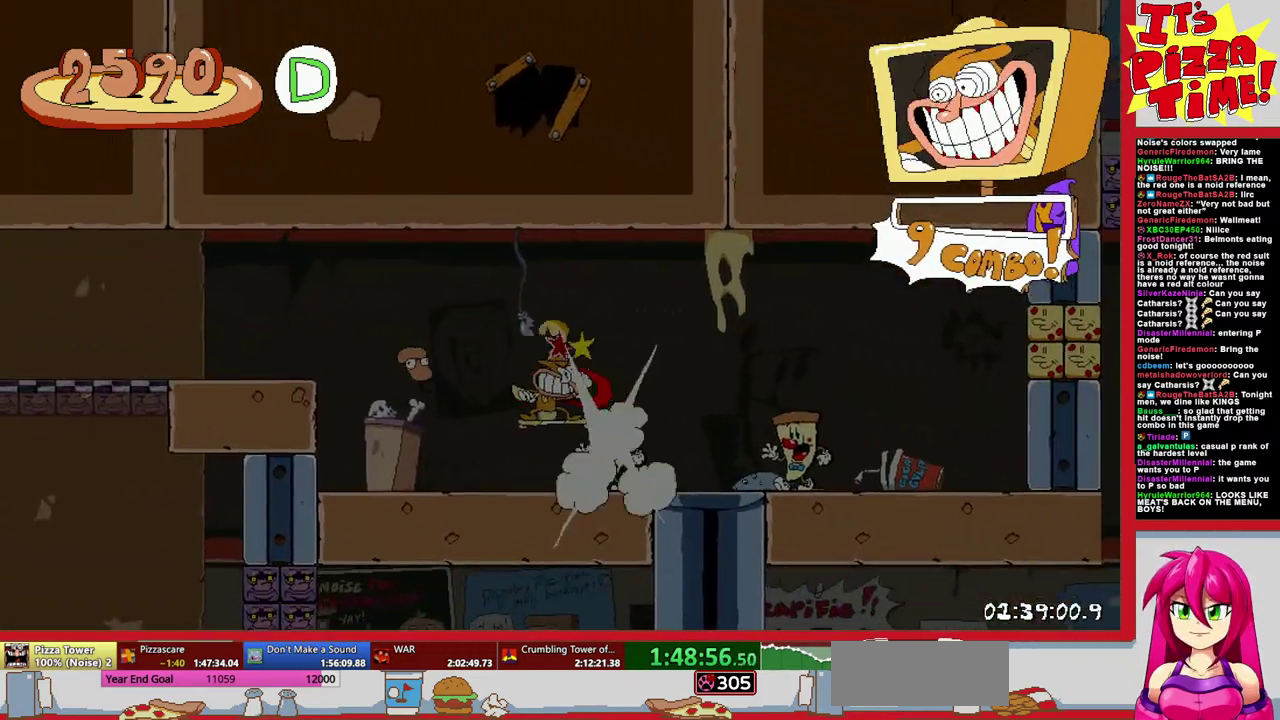
{"buttons": ["R1", "DPAD_DOWN", "DPAD_RIGHT"], "events": [[133, "B", "up"], [333, "DPAD_DOWN", "down"]]}
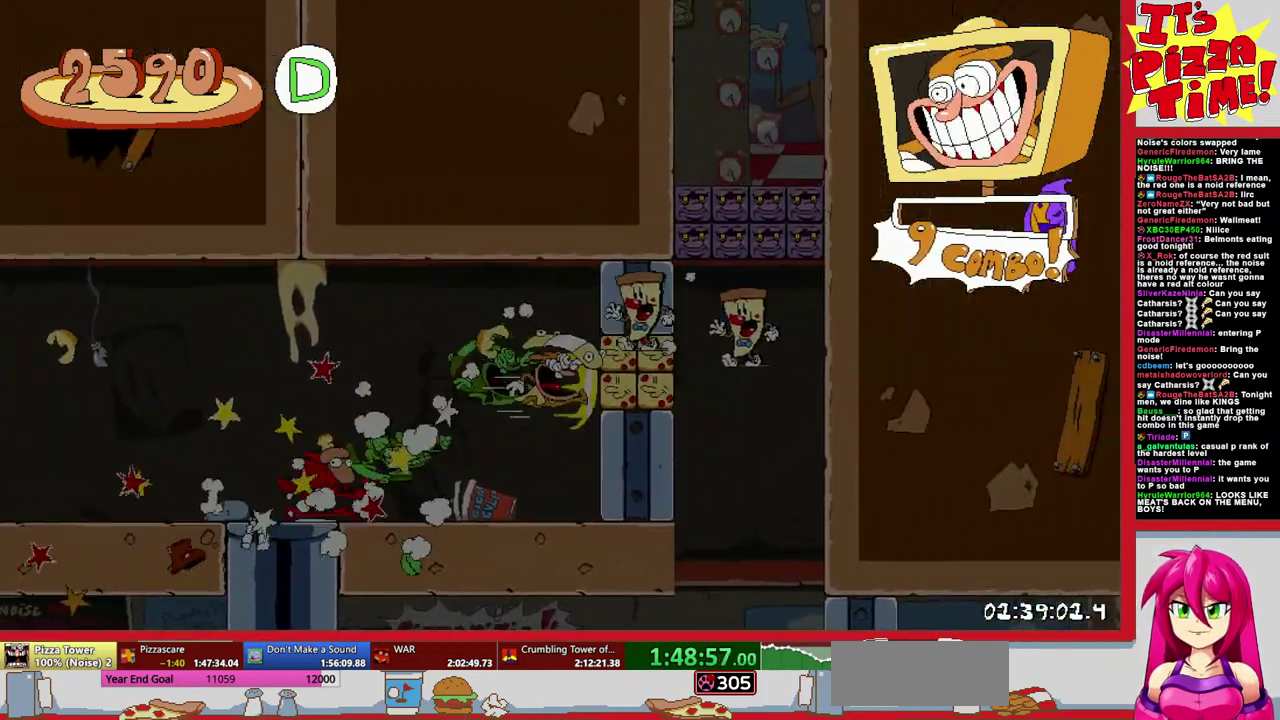
{"buttons": ["Y", "R1", "DPAD_DOWN", "DPAD_RIGHT"]}
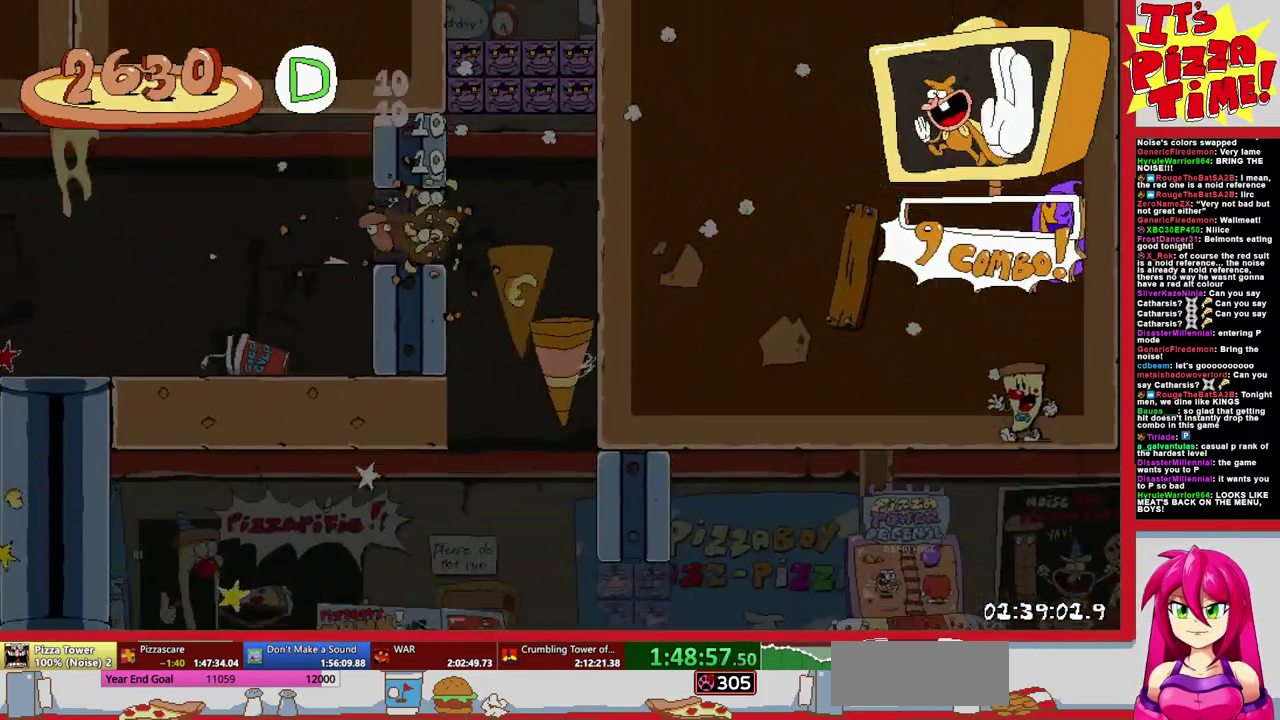
{"buttons": ["R1", "DPAD_RIGHT"]}
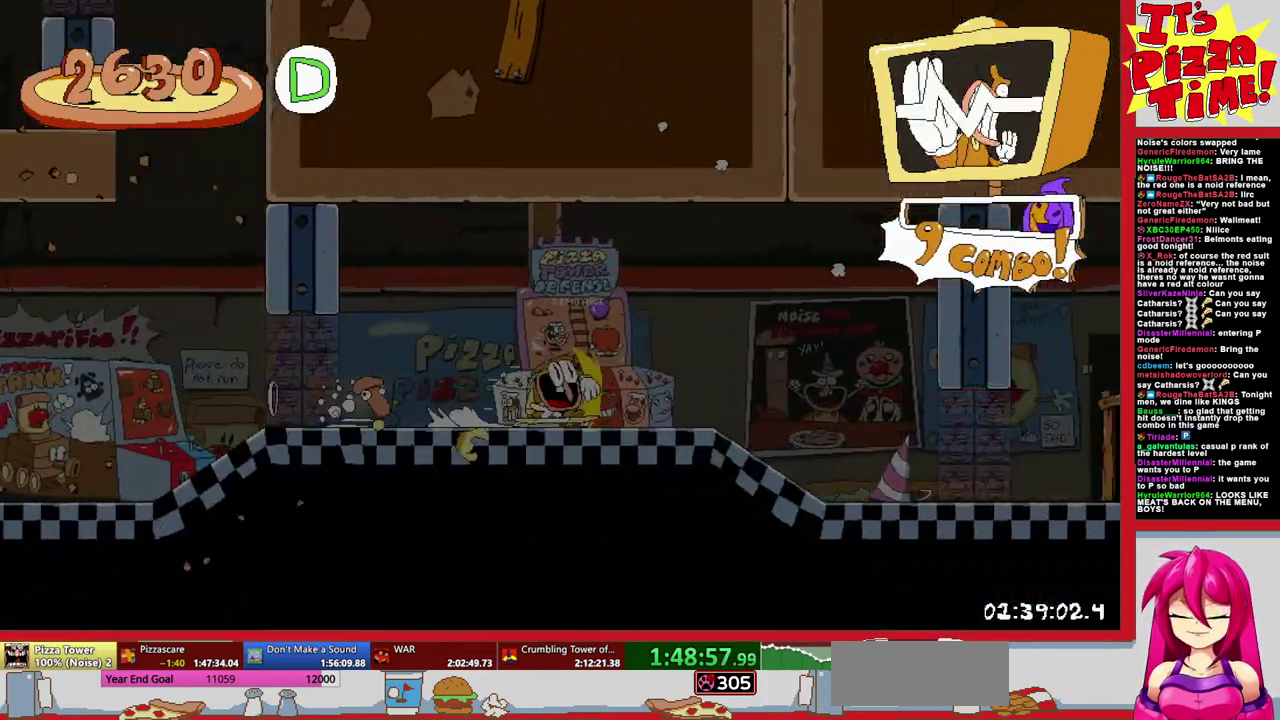
{"buttons": [], "events": [[267, "DPAD_UP", "down"], [400, "DPAD_RIGHT", "up"], [433, "DPAD_UP", "up"], [433, "R1", "up"]]}
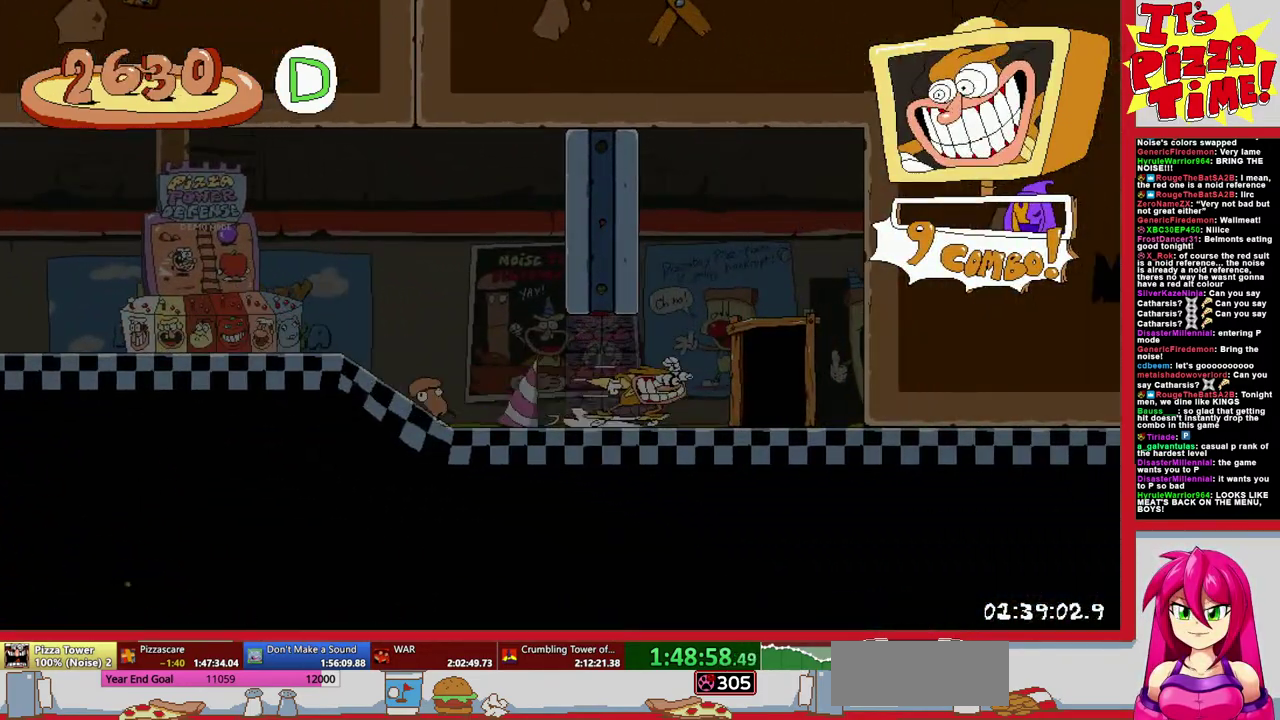
{"buttons": ["DPAD_LEFT"], "events": [[33, "DPAD_LEFT", "down"]]}
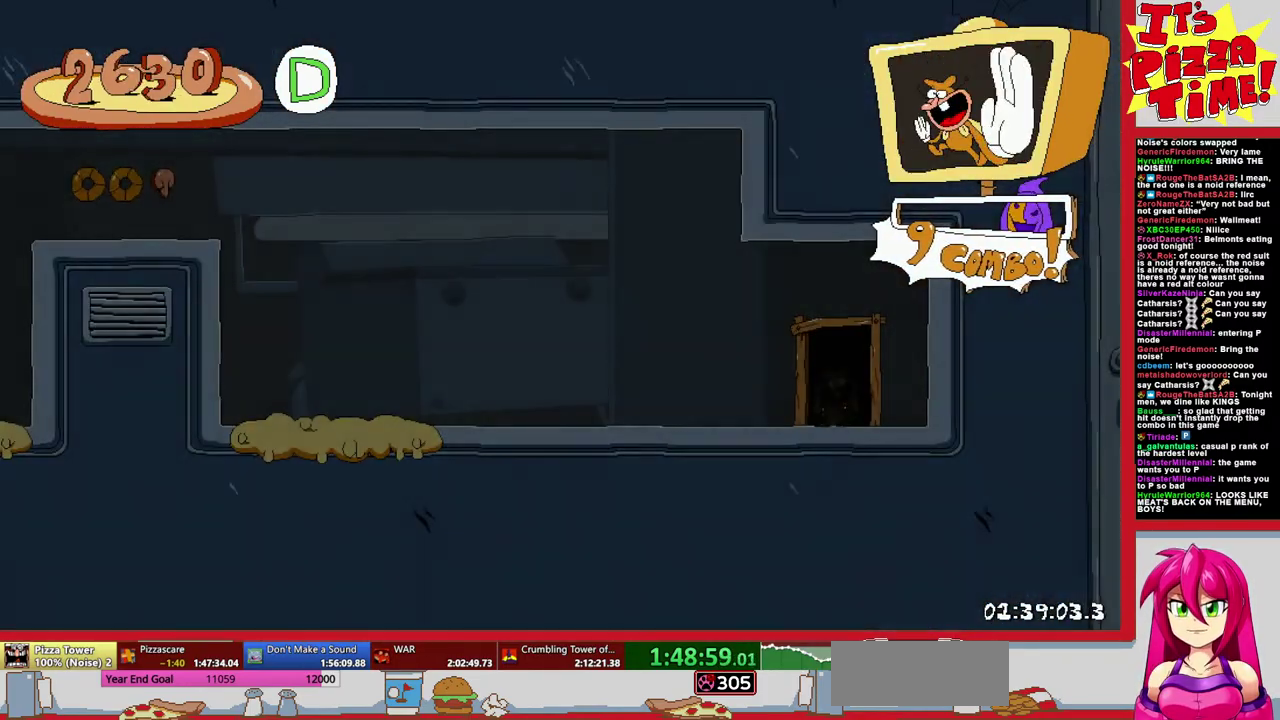
{"buttons": ["Y", "DPAD_LEFT"], "events": [[400, "Y", "down"]]}
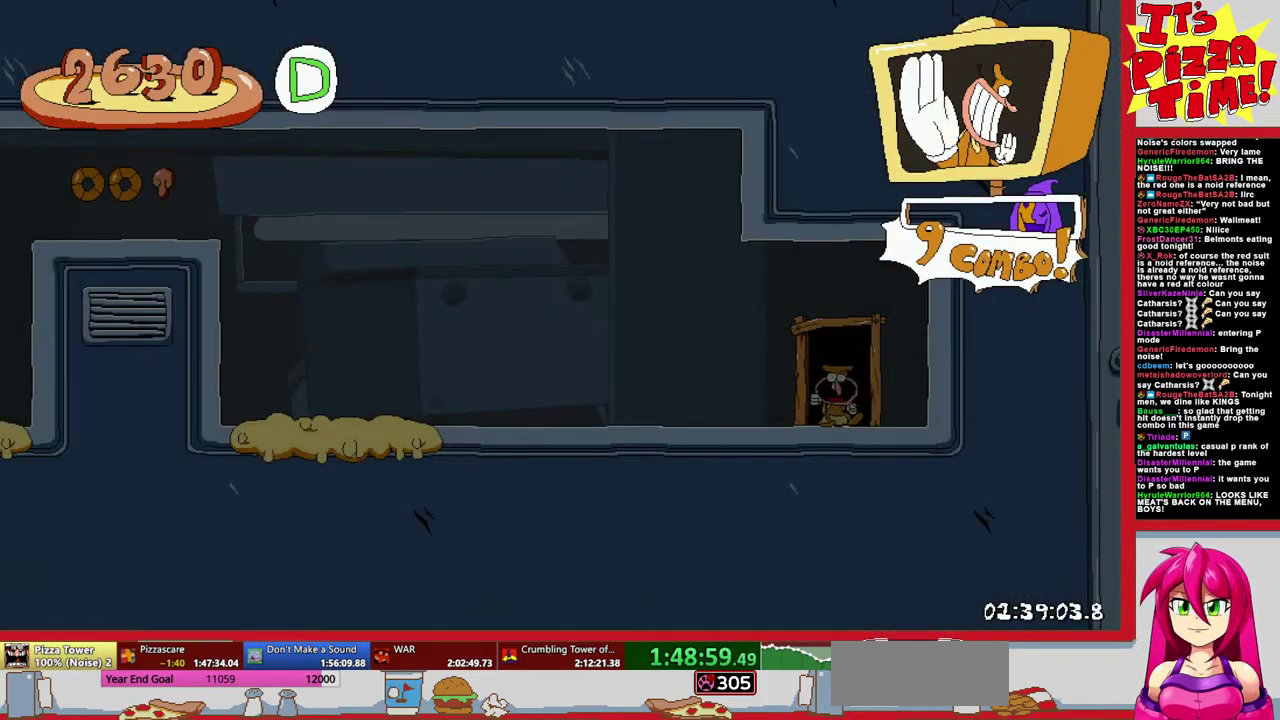
{"buttons": ["B", "R1", "DPAD_LEFT"], "events": [[17, "R1", "down"], [50, "Y", "up"], [283, "B", "down"]]}
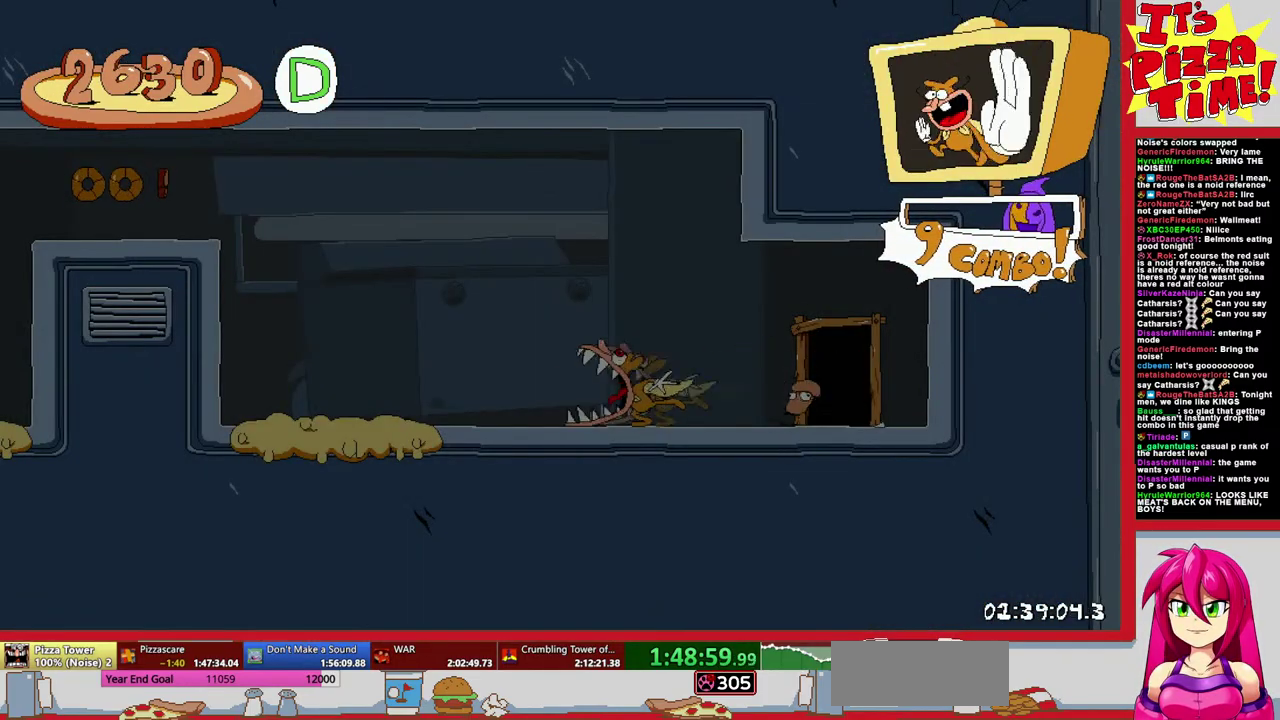
{"buttons": ["R1", "DPAD_LEFT"], "events": [[317, "B", "up"]]}
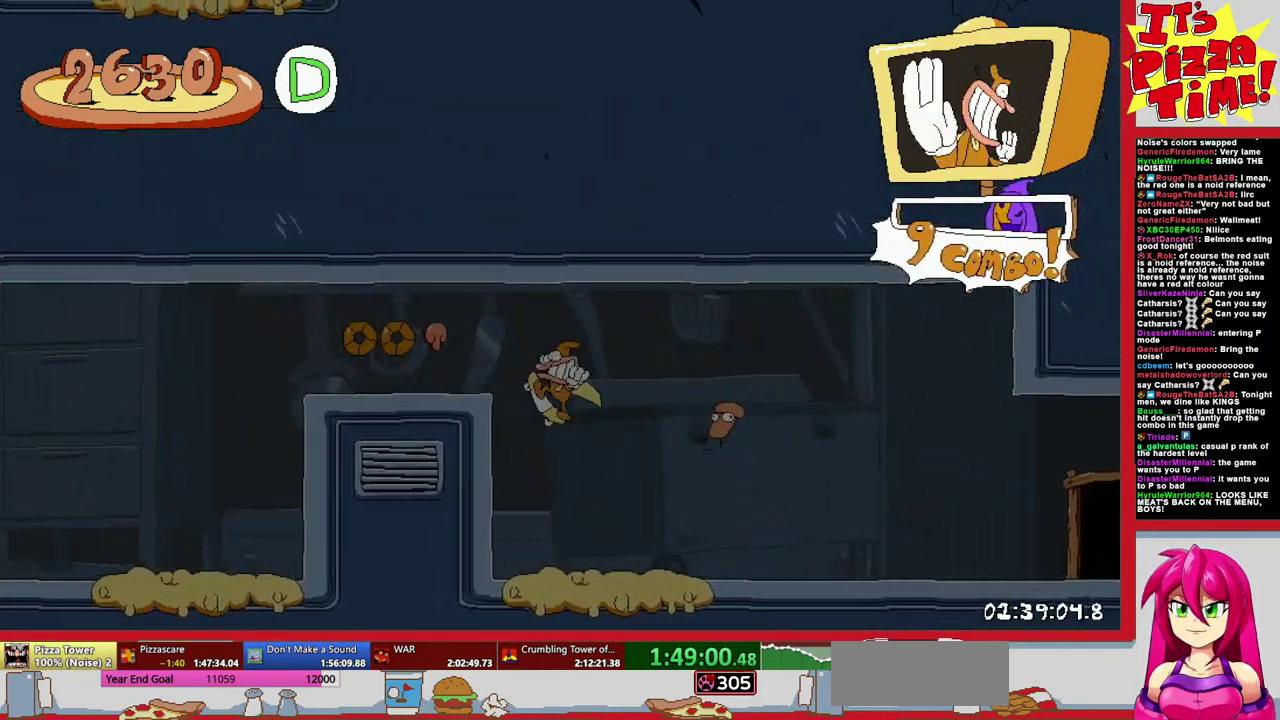
{"buttons": ["R1", "DPAD_LEFT"], "events": []}
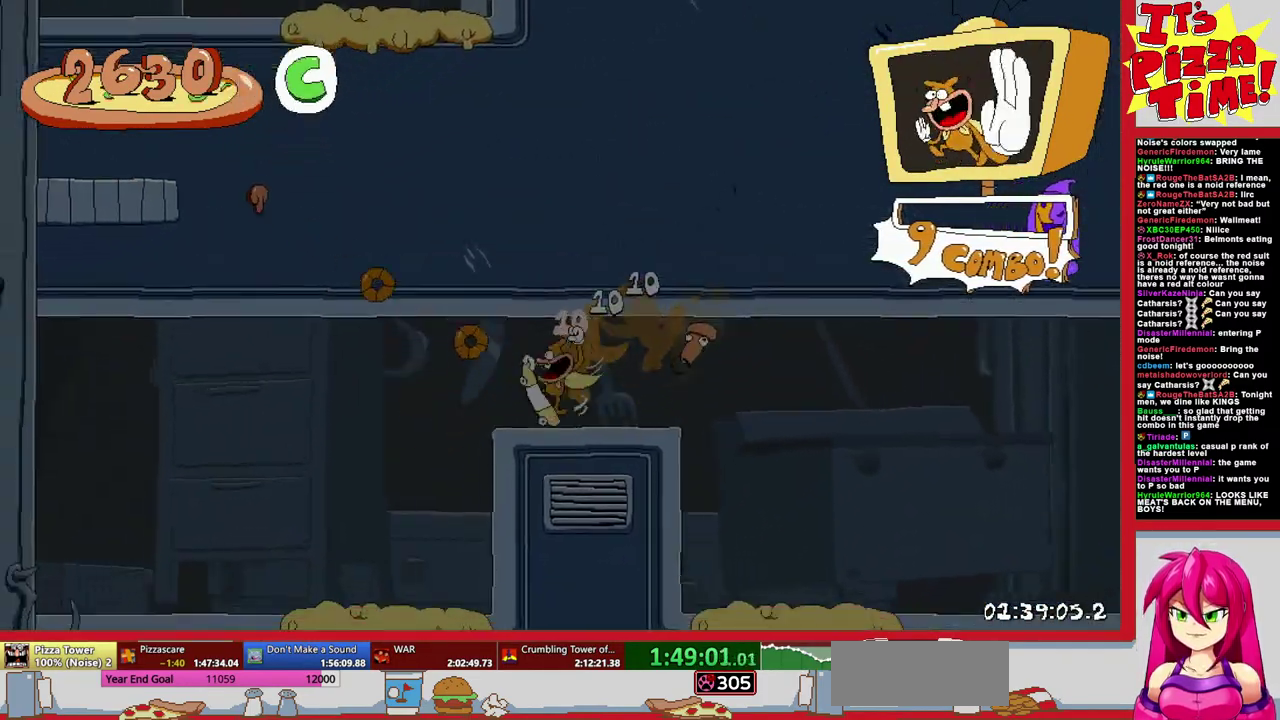
{"buttons": ["B", "R1", "DPAD_LEFT"], "events": [[283, "B", "down"]]}
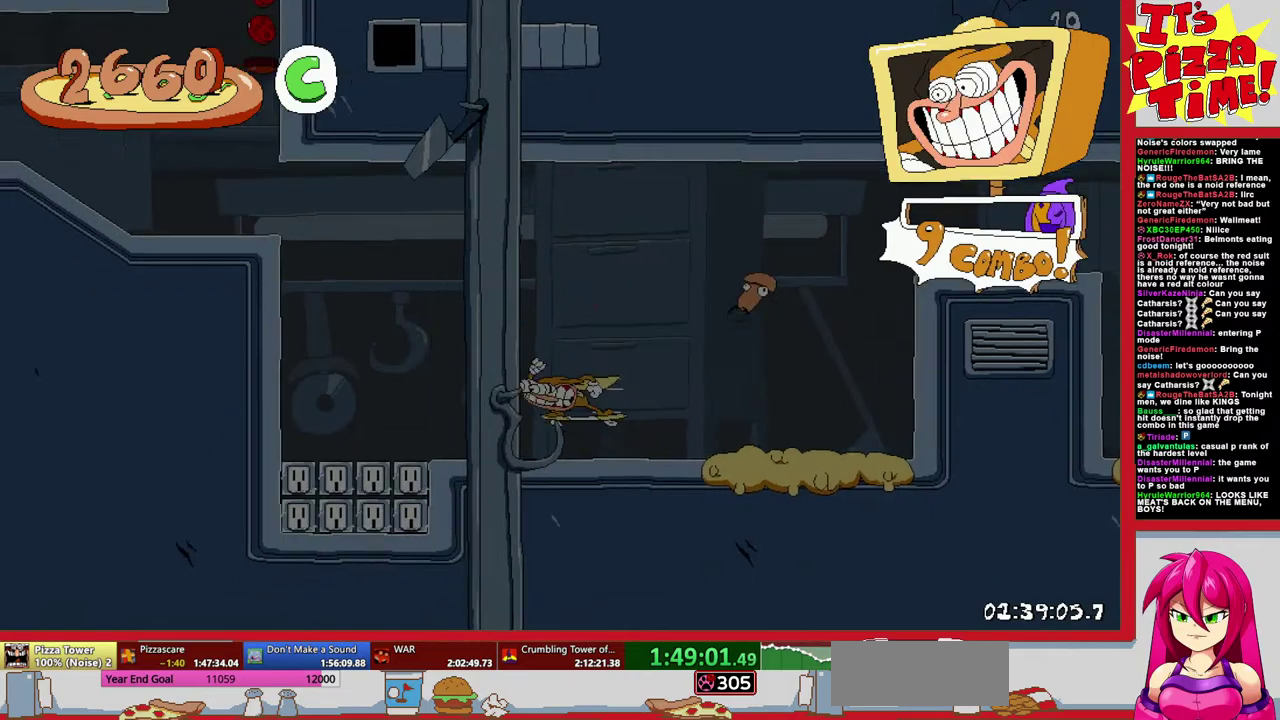
{"buttons": ["R1", "DPAD_LEFT"], "events": [[133, "B", "up"]]}
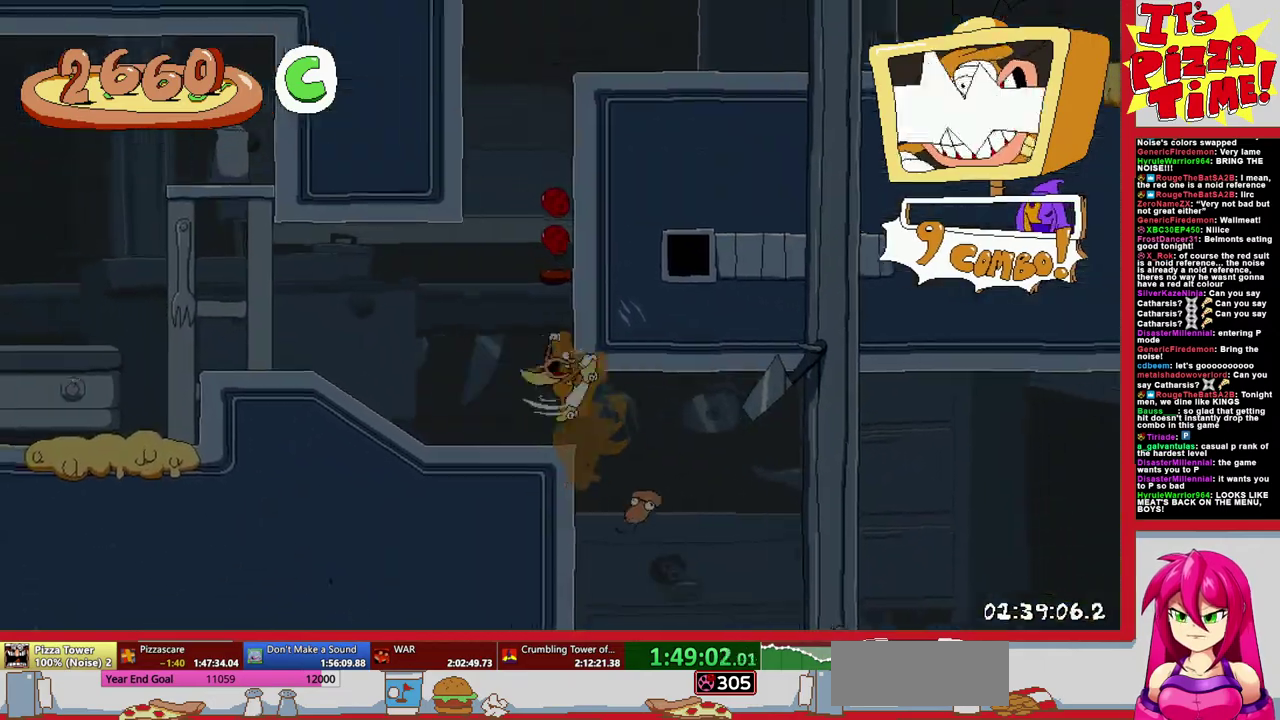
{"buttons": ["R1", "DPAD_DOWN"], "events": [[200, "B", "down"], [283, "B", "up"], [383, "DPAD_DOWN", "down"], [500, "DPAD_LEFT", "up"]]}
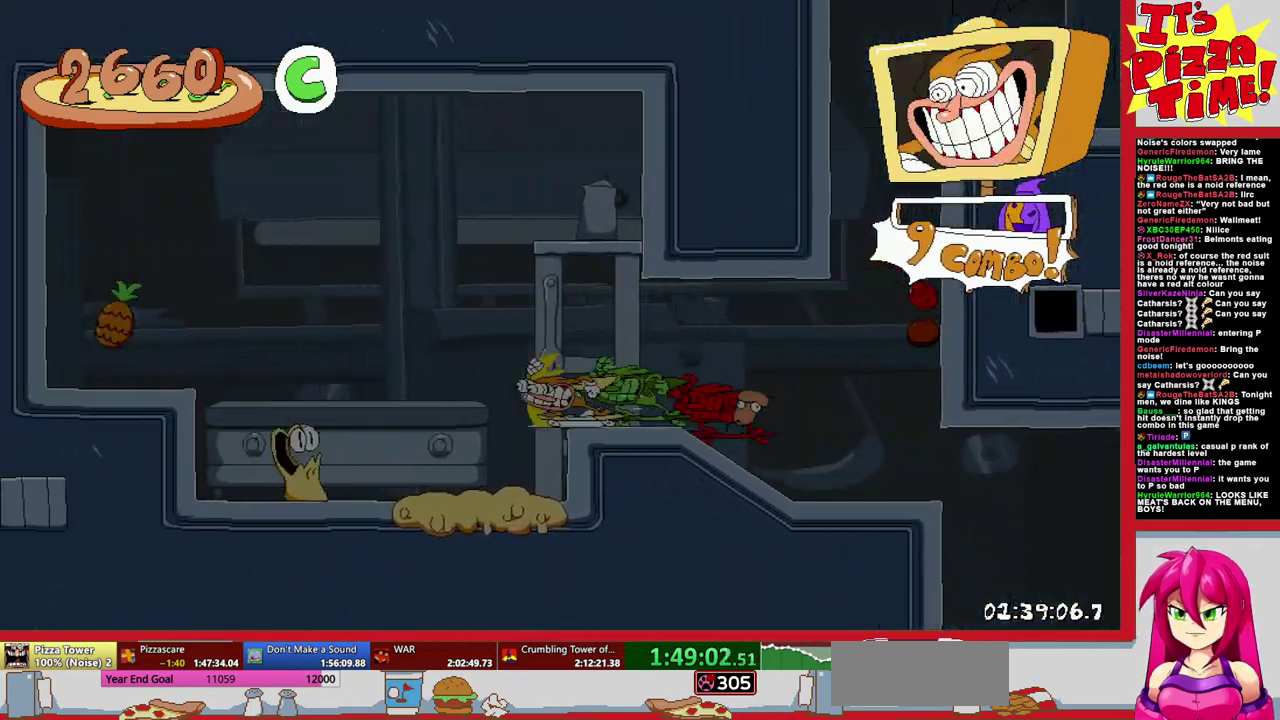
{"buttons": ["R1", "DPAD_LEFT"], "events": [[50, "DPAD_LEFT", "down"], [100, "DPAD_DOWN", "up"], [117, "B", "down"], [283, "Y", "down"], [350, "Y", "up"], [367, "B", "up"]]}
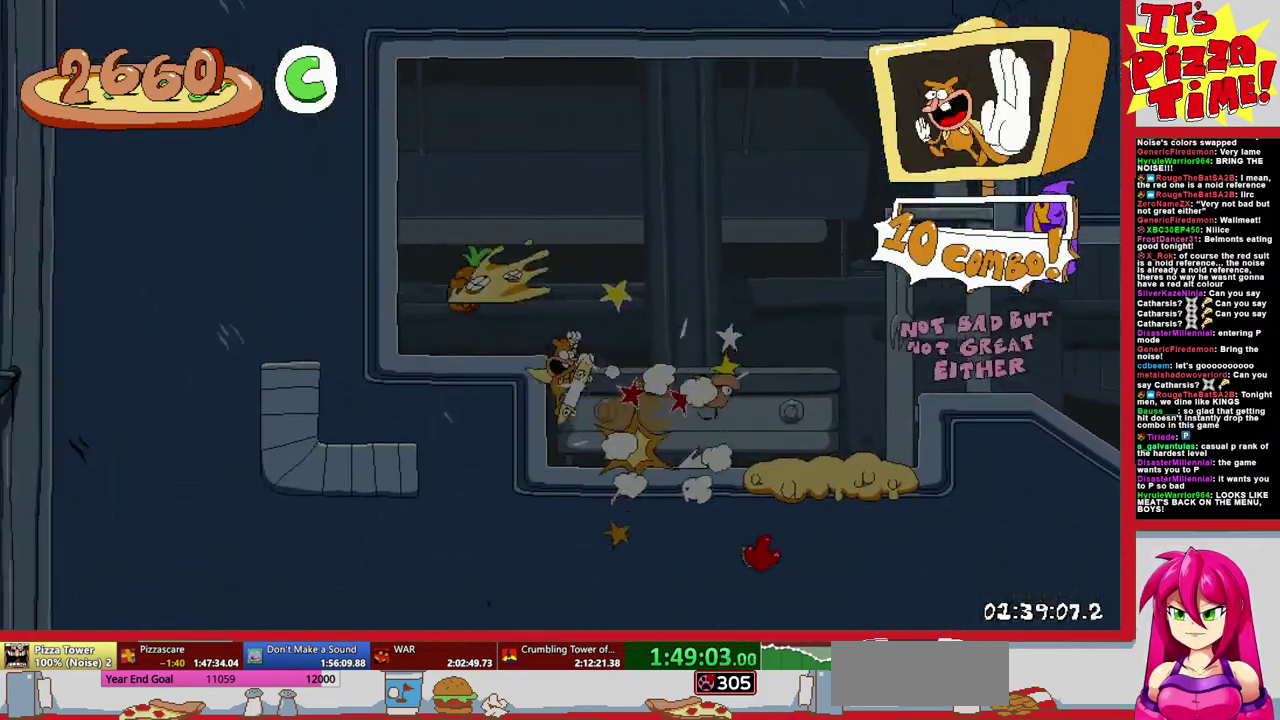
{"buttons": ["B", "R1", "DPAD_RIGHT"], "events": [[83, "DPAD_DOWN", "down"], [100, "DPAD_LEFT", "up"], [183, "DPAD_RIGHT", "down"], [333, "Y", "down"], [367, "DPAD_DOWN", "up"], [400, "Y", "up"], [483, "B", "down"]]}
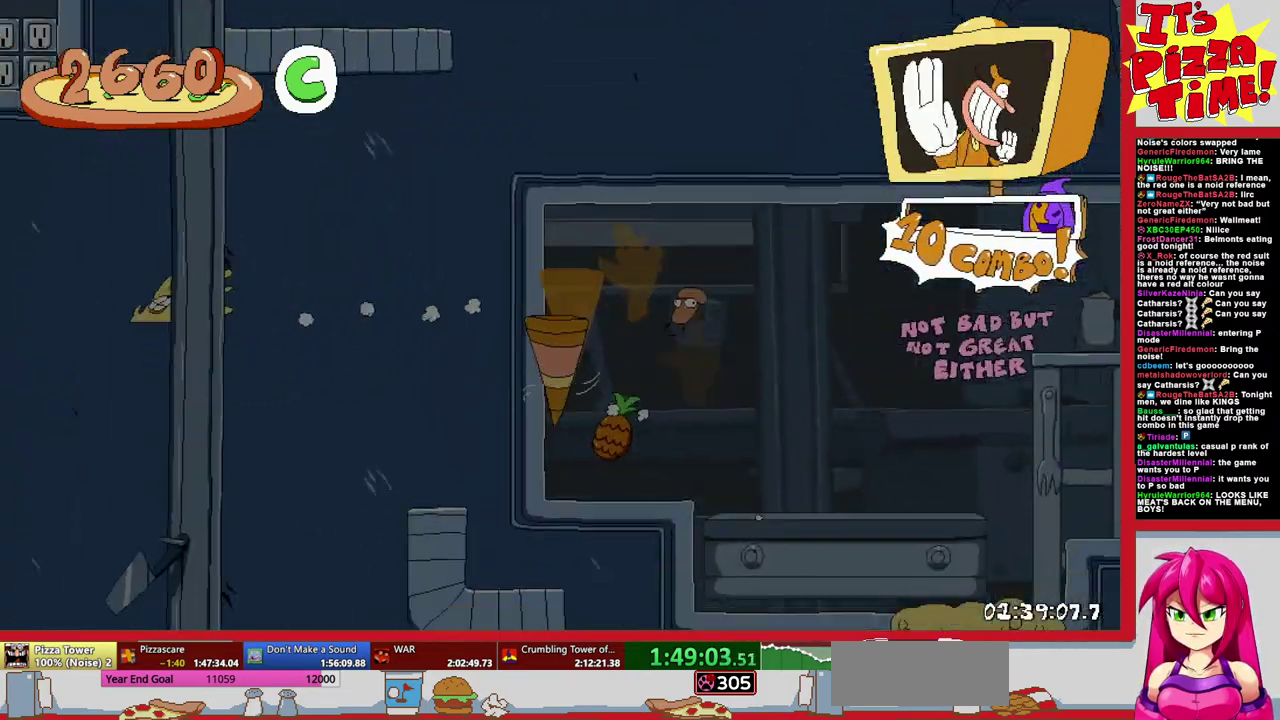
{"buttons": ["R1", "DPAD_DOWN", "DPAD_RIGHT"], "events": [[183, "B", "up"], [433, "DPAD_DOWN", "down"]]}